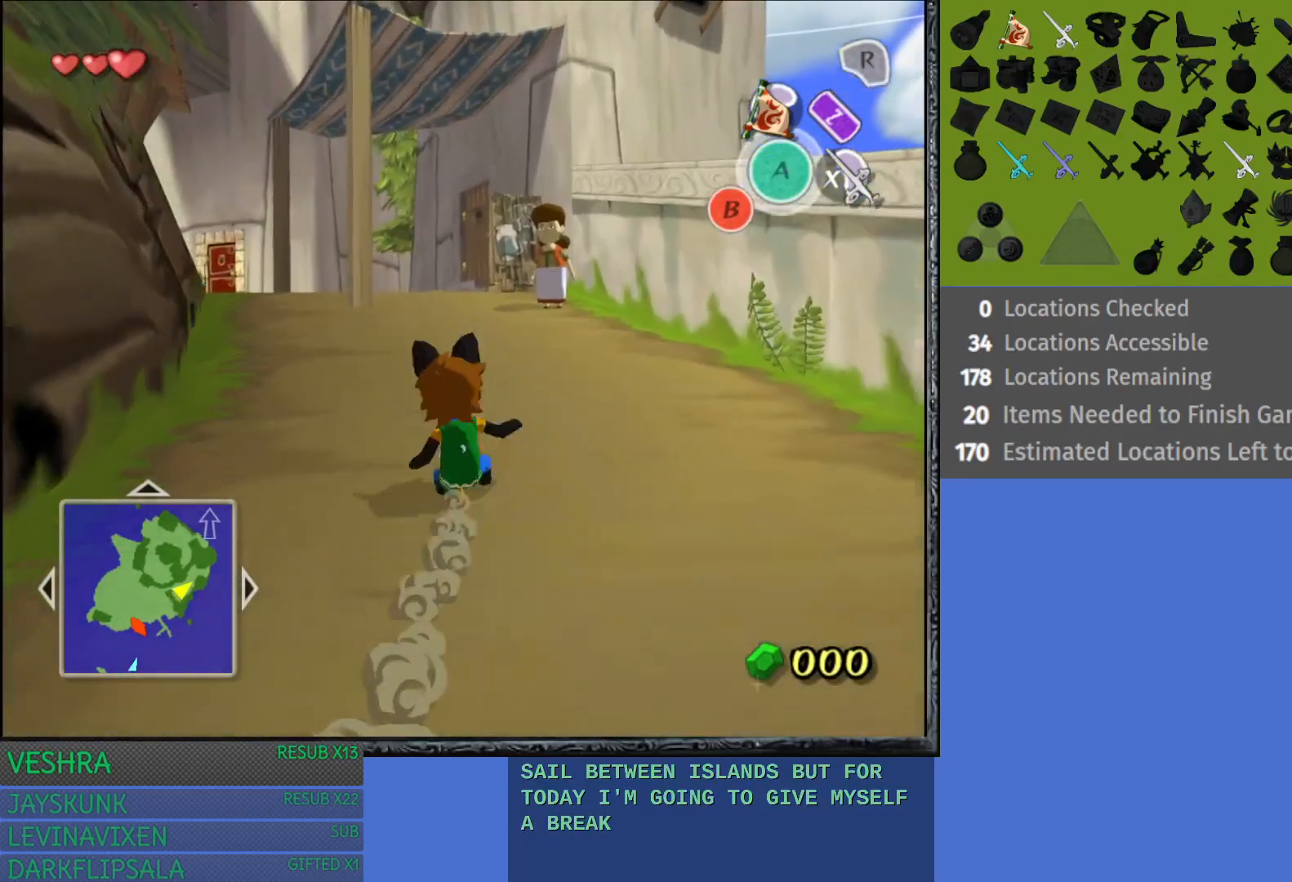
Gameplay with a controller (PlayStation layout); each line is a JSON object with the inputs held at the frame after it. "events" lists button and stick changes between this image and that frame as [ms after this image, input, new state], when the widget could be followed in between.
{"buttons": ["CROSS"], "left_stick": "up-left", "right_stick": "center", "events": [[33, "CROSS", "down"], [133, "CROSS", "up"], [233, "CROSS", "down"], [350, "CROSS", "up"], [417, "CROSS", "down"]]}
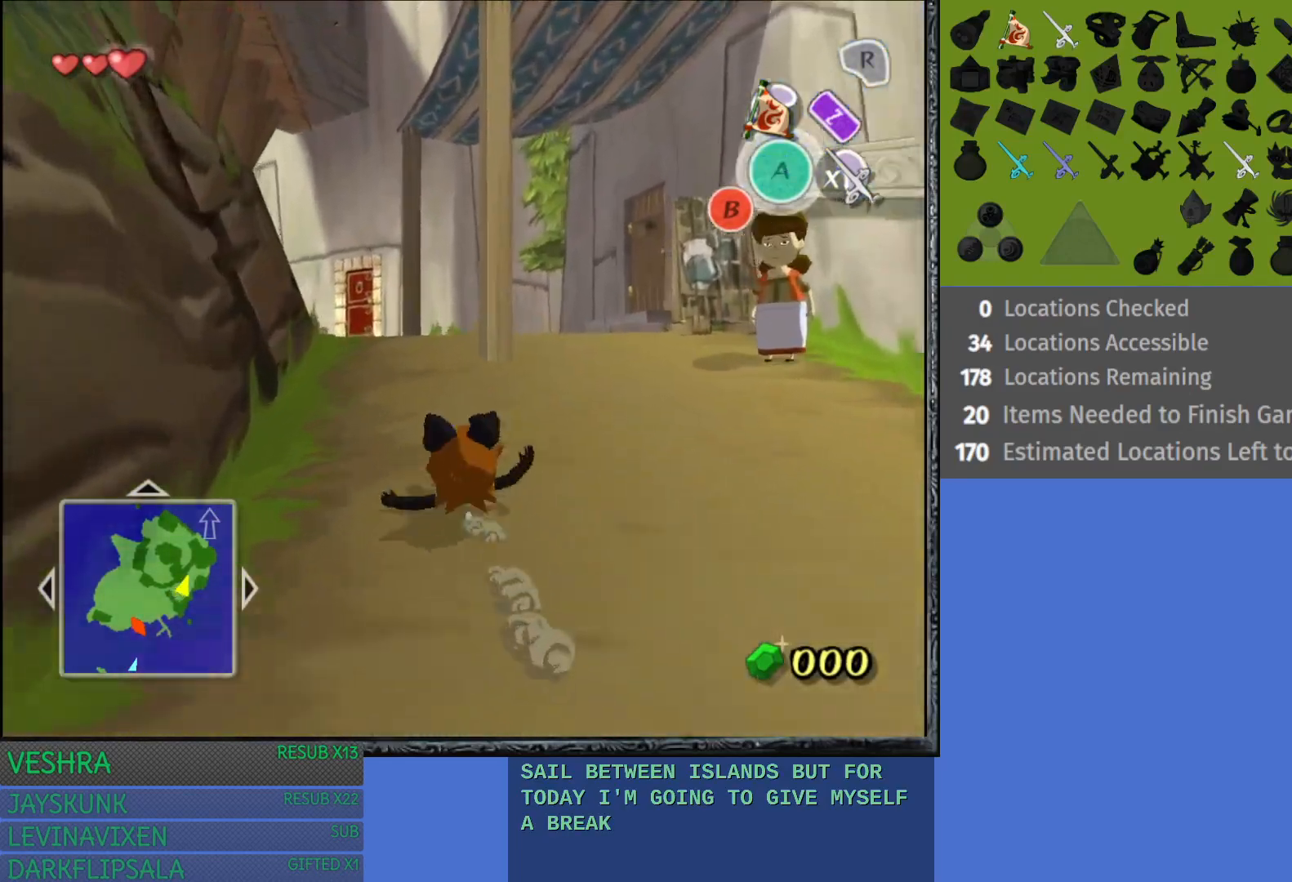
{"buttons": ["CROSS"], "left_stick": "up", "right_stick": "center", "events": [[17, "left_stick", "up"], [33, "CROSS", "up"], [117, "CROSS", "down"], [217, "CROSS", "up"], [317, "CROSS", "down"], [417, "CROSS", "up"], [500, "CROSS", "down"]]}
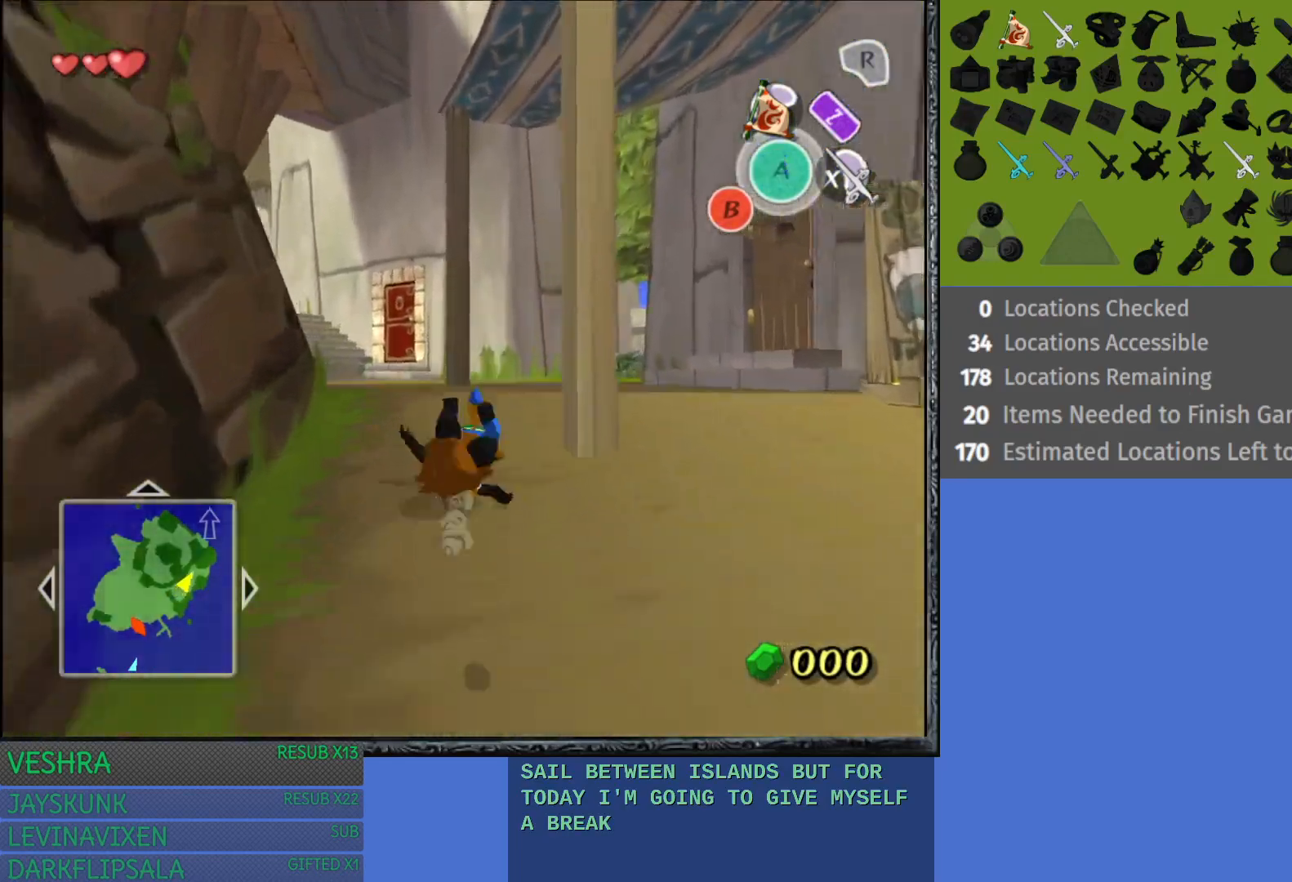
{"buttons": [], "left_stick": "up-left", "right_stick": "center", "events": [[83, "left_stick", "up-left"], [117, "CROSS", "up"], [200, "CROSS", "down"], [300, "CROSS", "up"], [383, "CROSS", "down"], [500, "CROSS", "up"]]}
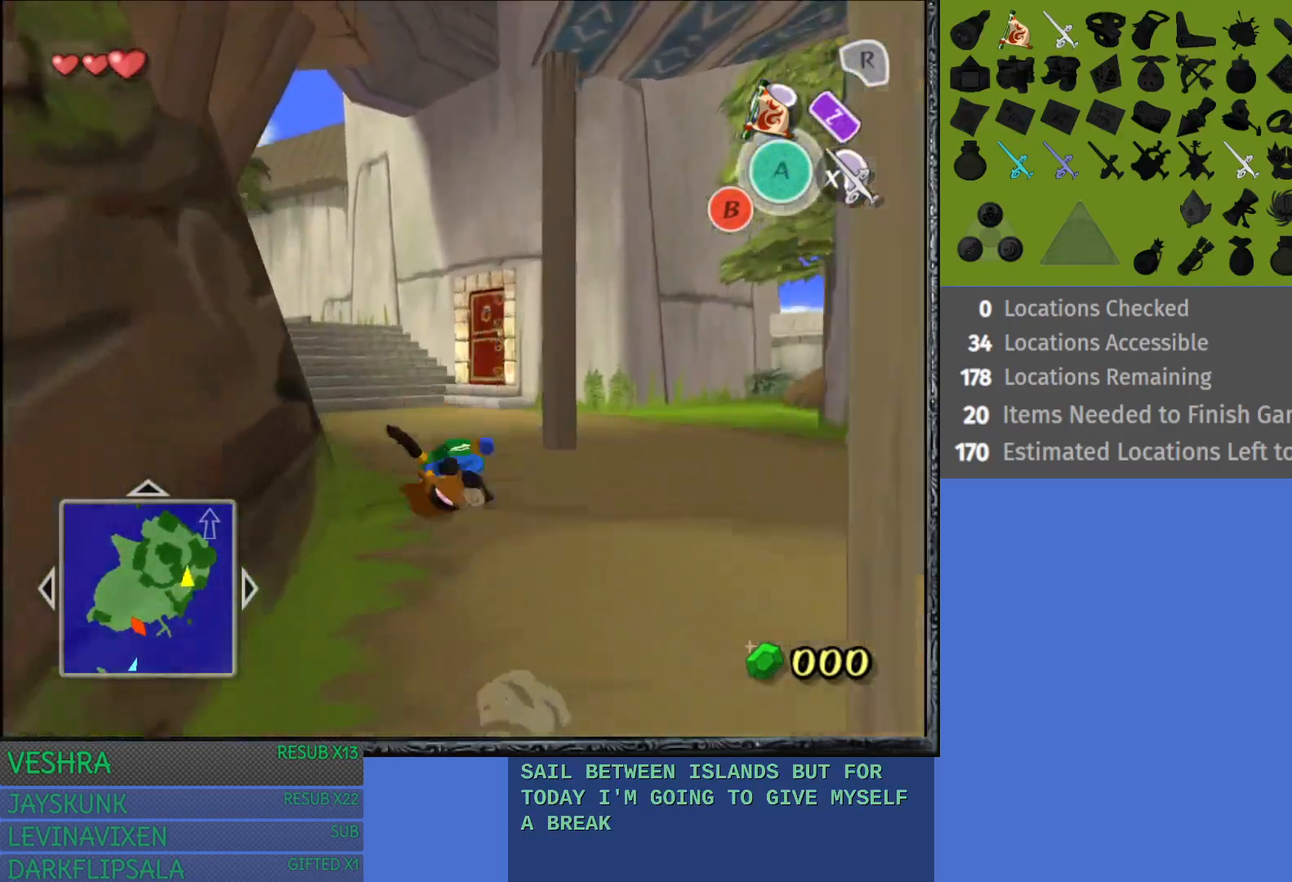
{"buttons": ["CROSS"], "left_stick": "up", "right_stick": "center", "events": [[17, "left_stick", "up"], [83, "CROSS", "down"], [200, "CROSS", "up"], [283, "CROSS", "down"], [383, "CROSS", "up"], [467, "CROSS", "down"]]}
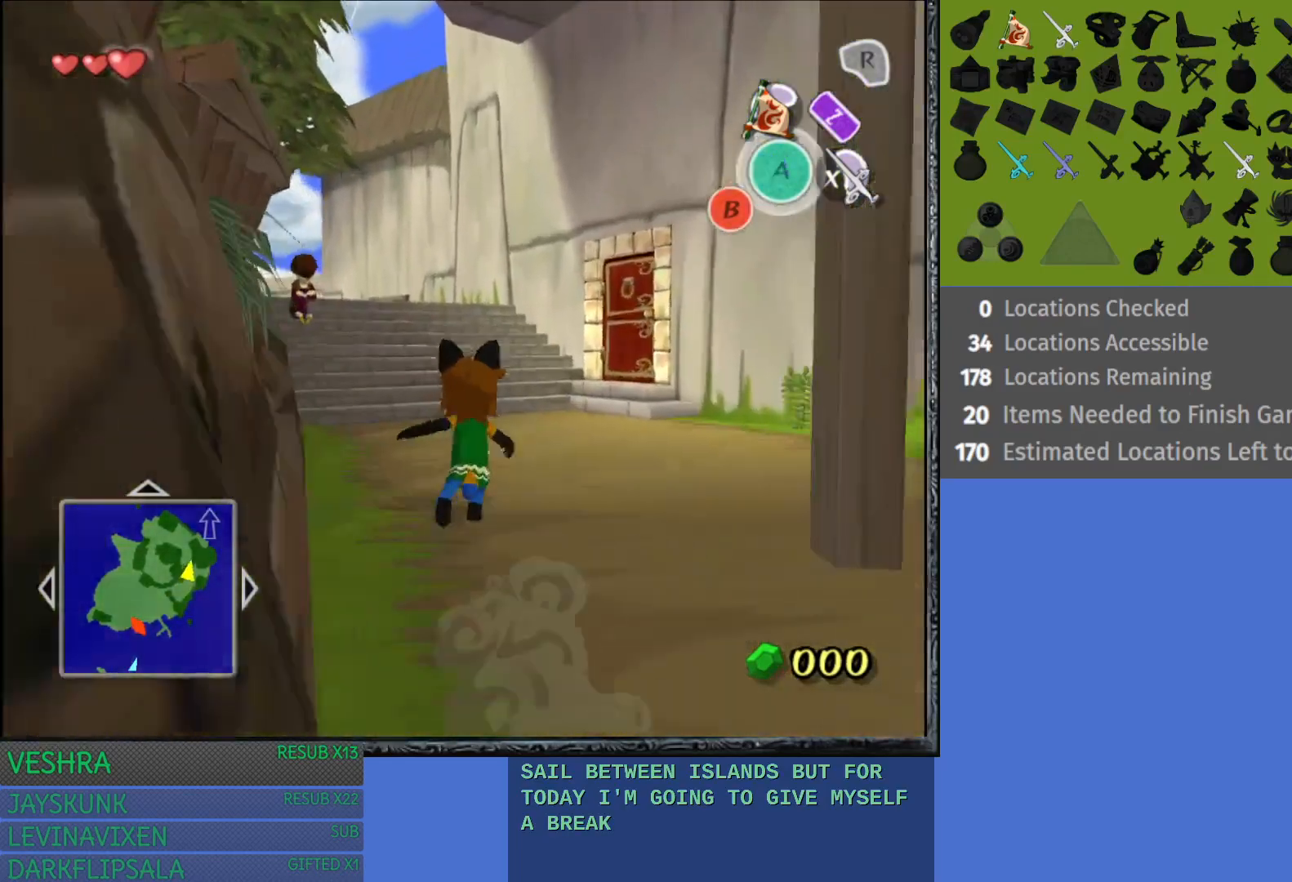
{"buttons": [], "left_stick": "up-left", "right_stick": "center", "events": [[83, "CROSS", "up"], [150, "CROSS", "down"], [283, "CROSS", "up"], [350, "CROSS", "down"], [417, "left_stick", "up-left"], [483, "CROSS", "up"]]}
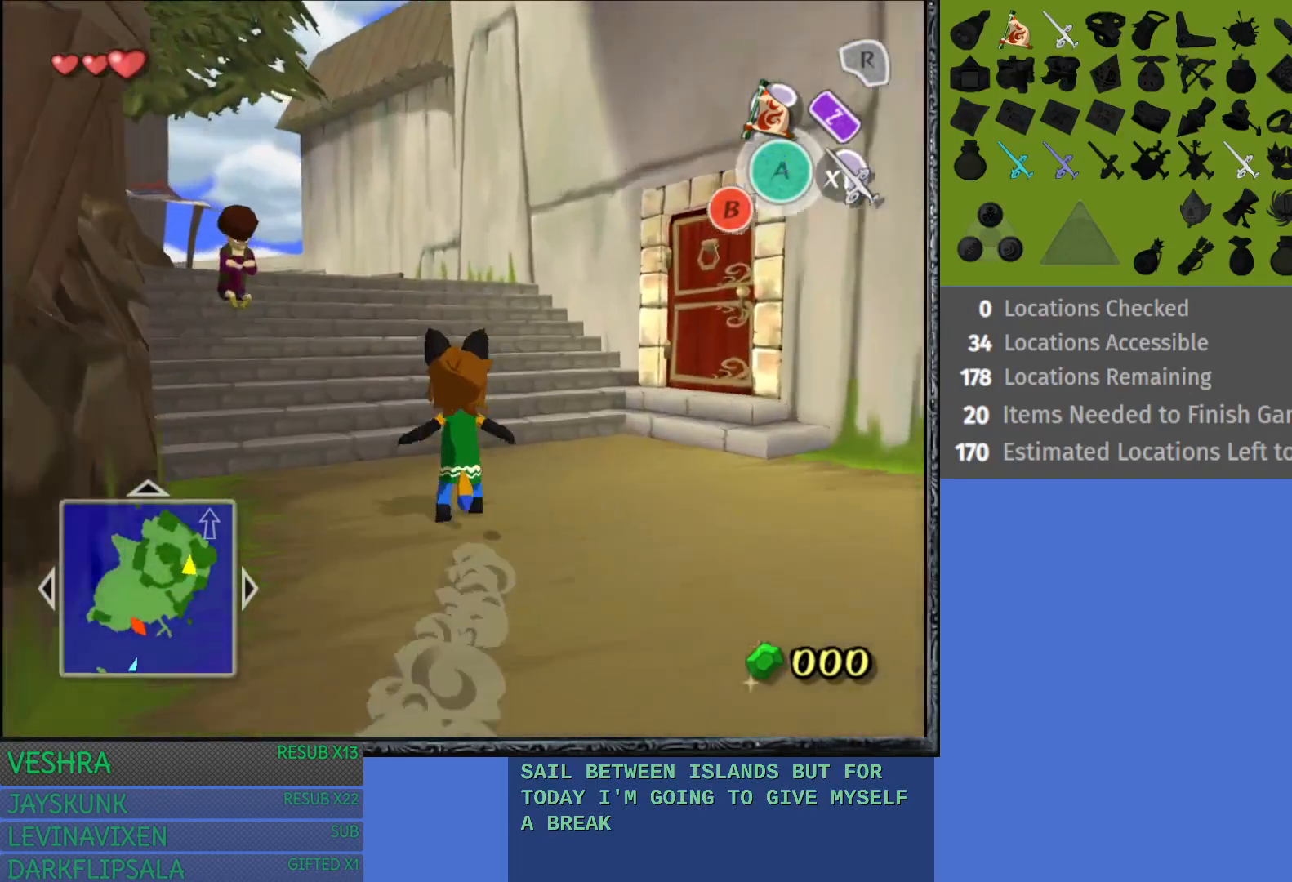
{"buttons": ["CROSS"], "left_stick": "up-left", "right_stick": "center", "events": [[50, "CROSS", "down"], [183, "CROSS", "up"], [217, "left_stick", "up"], [233, "CROSS", "down"], [367, "CROSS", "up"], [433, "CROSS", "down"], [483, "left_stick", "up-left"]]}
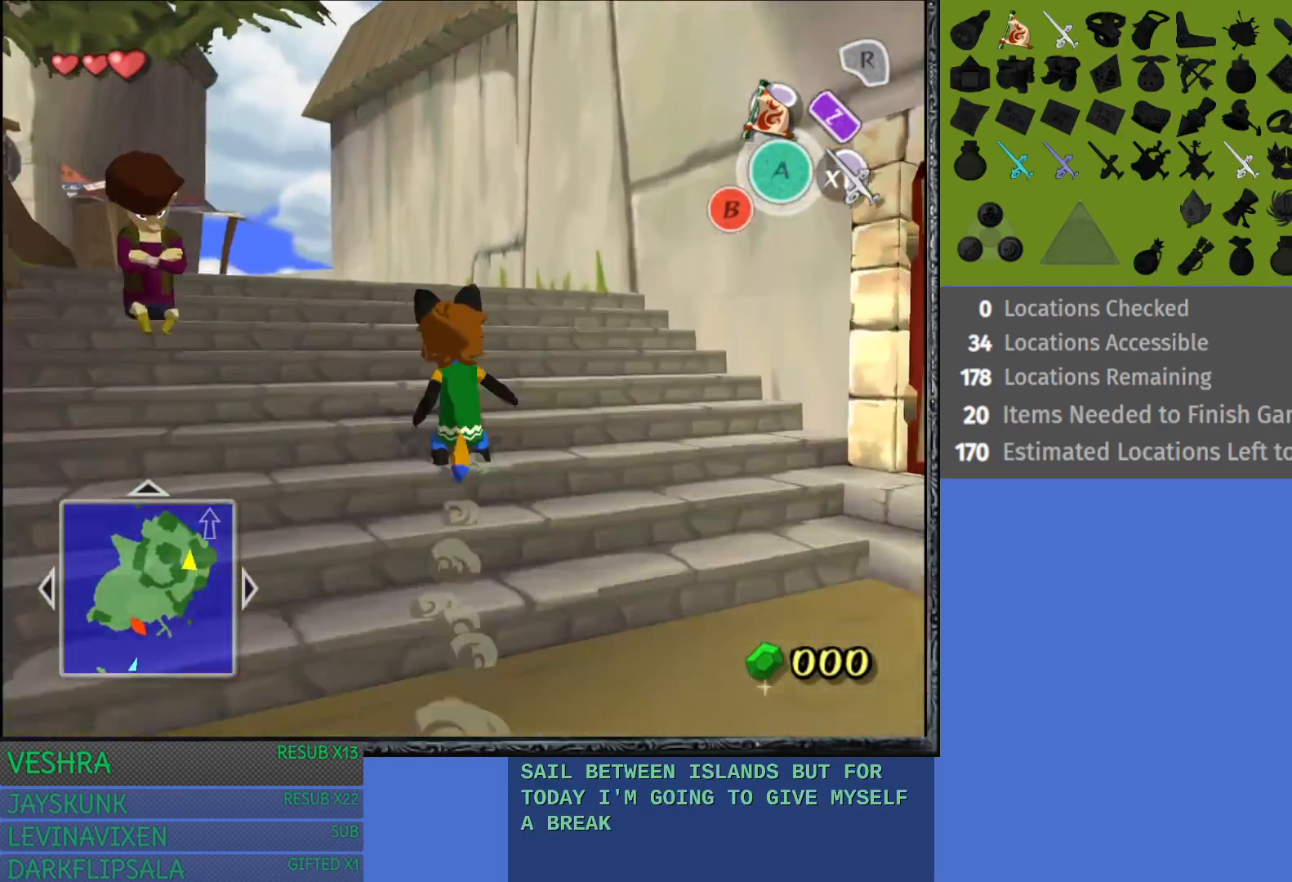
{"buttons": [], "left_stick": "up-left", "right_stick": "center", "events": [[67, "CROSS", "up"], [150, "CROSS", "down"], [250, "CROSS", "up"], [333, "CROSS", "down"], [450, "CROSS", "up"]]}
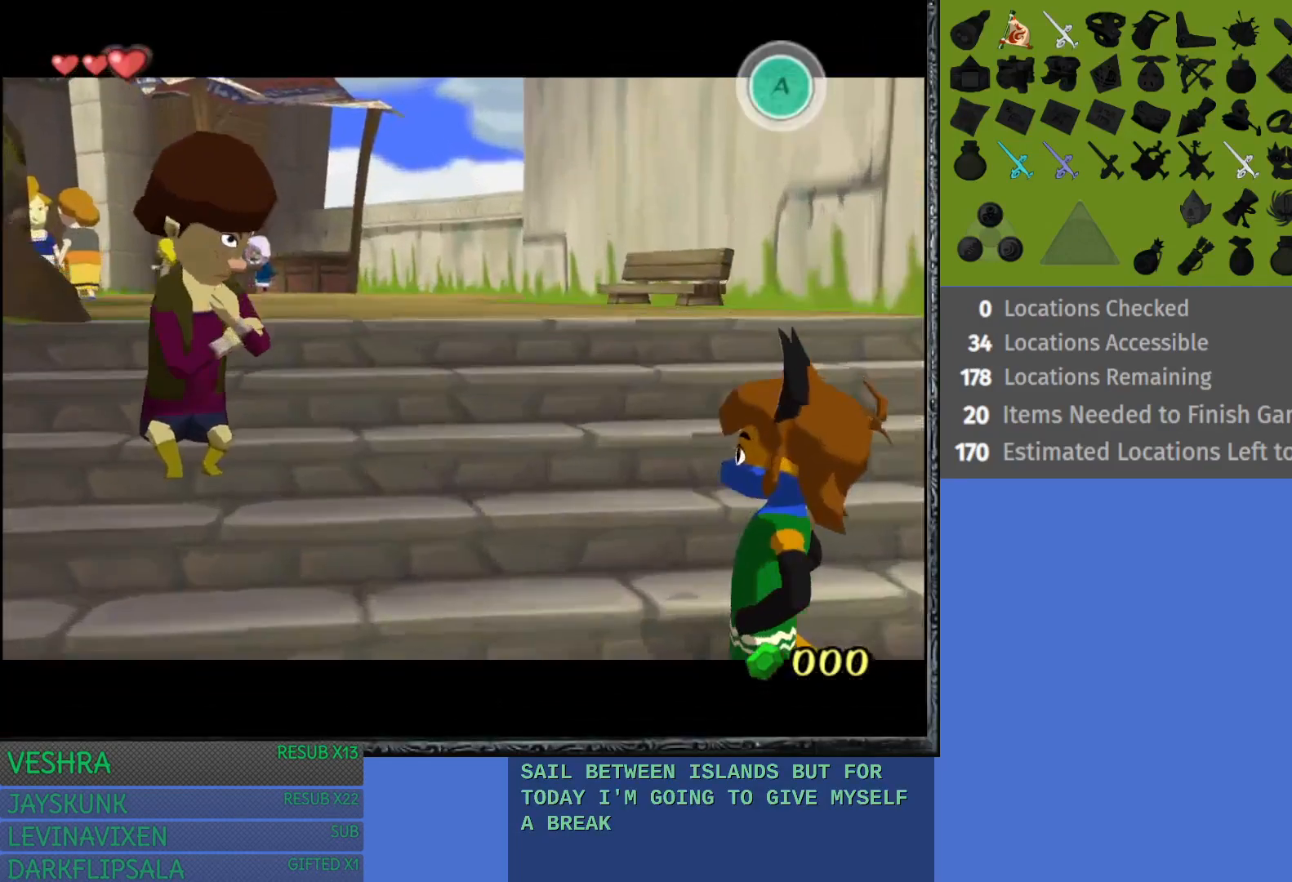
{"buttons": ["CROSS"], "left_stick": "up", "right_stick": "center", "events": [[200, "left_stick", "up"], [300, "CROSS", "down"], [433, "CROSS", "up"], [500, "CROSS", "down"]]}
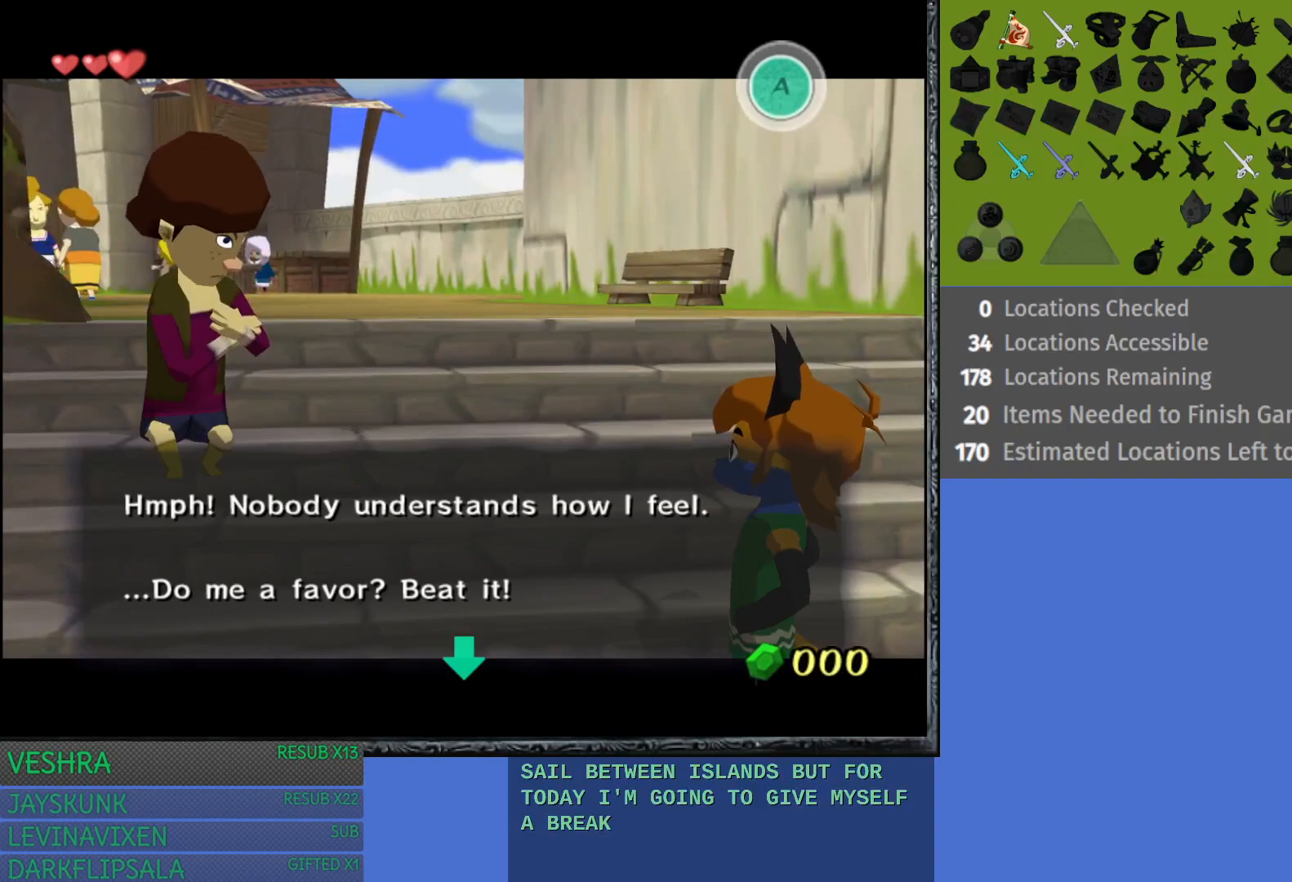
{"buttons": ["CROSS"], "left_stick": "up", "right_stick": "center", "events": [[100, "CROSS", "up"], [183, "CROSS", "down"], [283, "CROSS", "up"], [450, "CROSS", "down"]]}
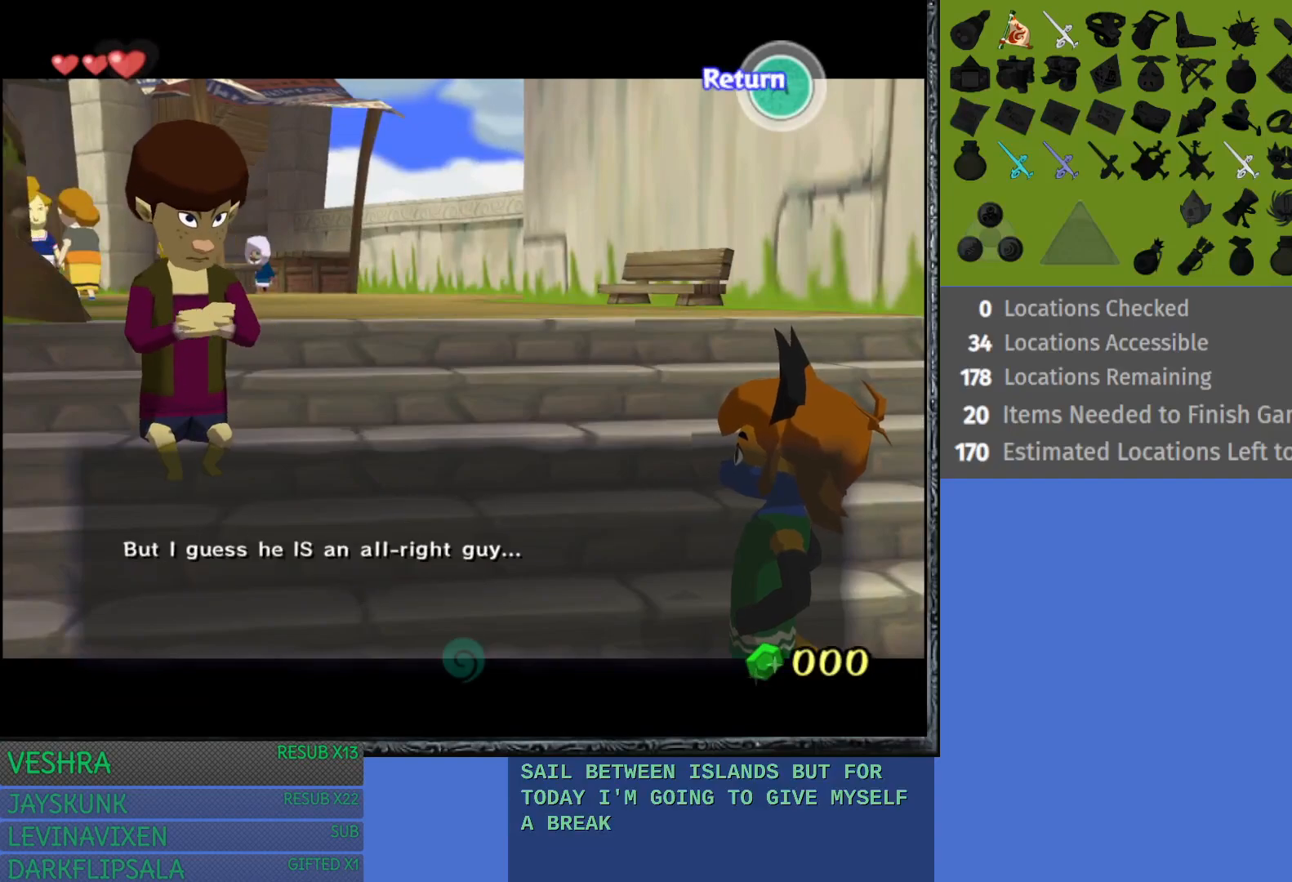
{"buttons": [], "left_stick": "up", "right_stick": "center", "events": [[33, "CROSS", "up"]]}
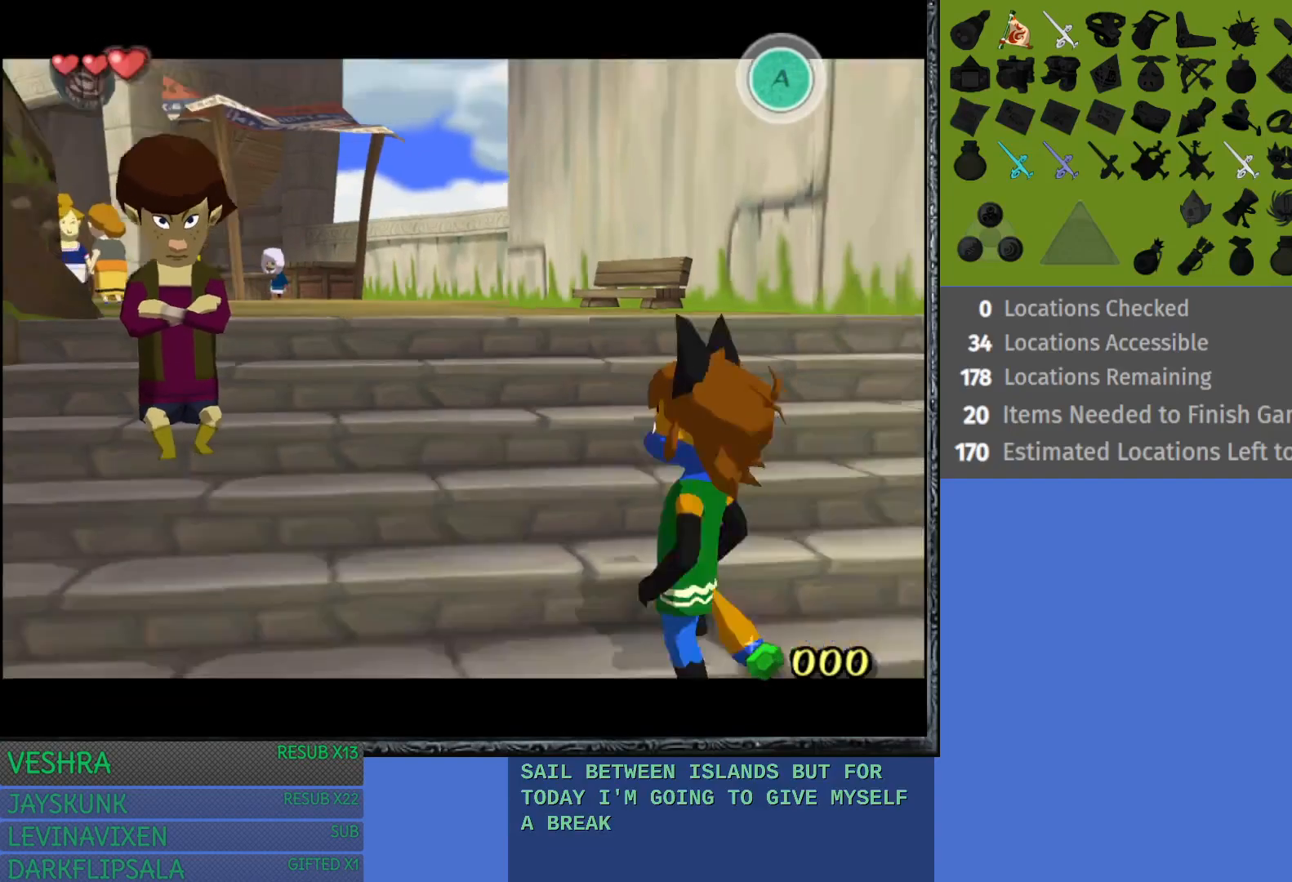
{"buttons": ["CROSS"], "left_stick": "up", "right_stick": "center", "events": [[483, "CROSS", "down"]]}
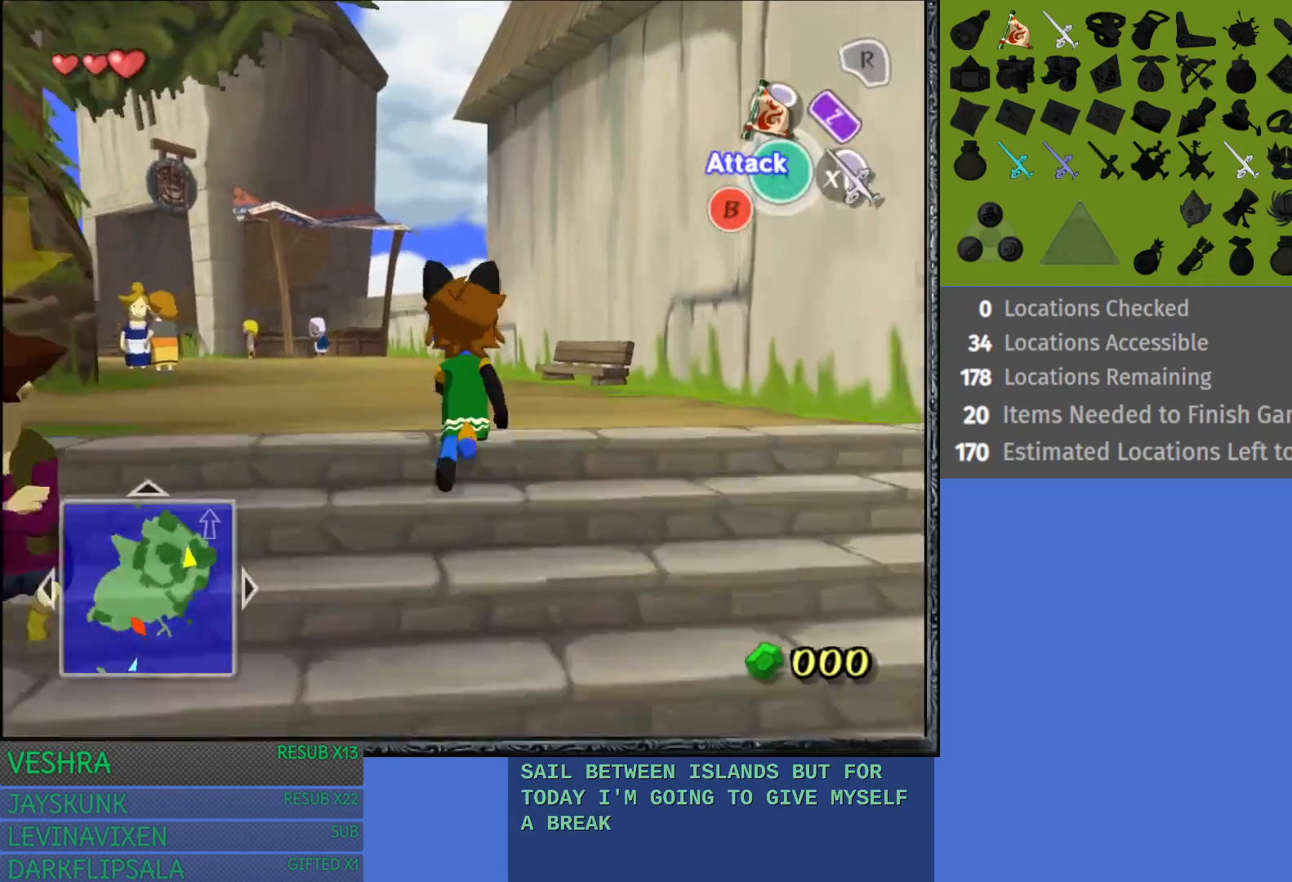
{"buttons": ["CROSS"], "left_stick": "up-left", "right_stick": "center", "events": [[117, "CROSS", "up"], [383, "left_stick", "up-left"], [417, "CROSS", "down"]]}
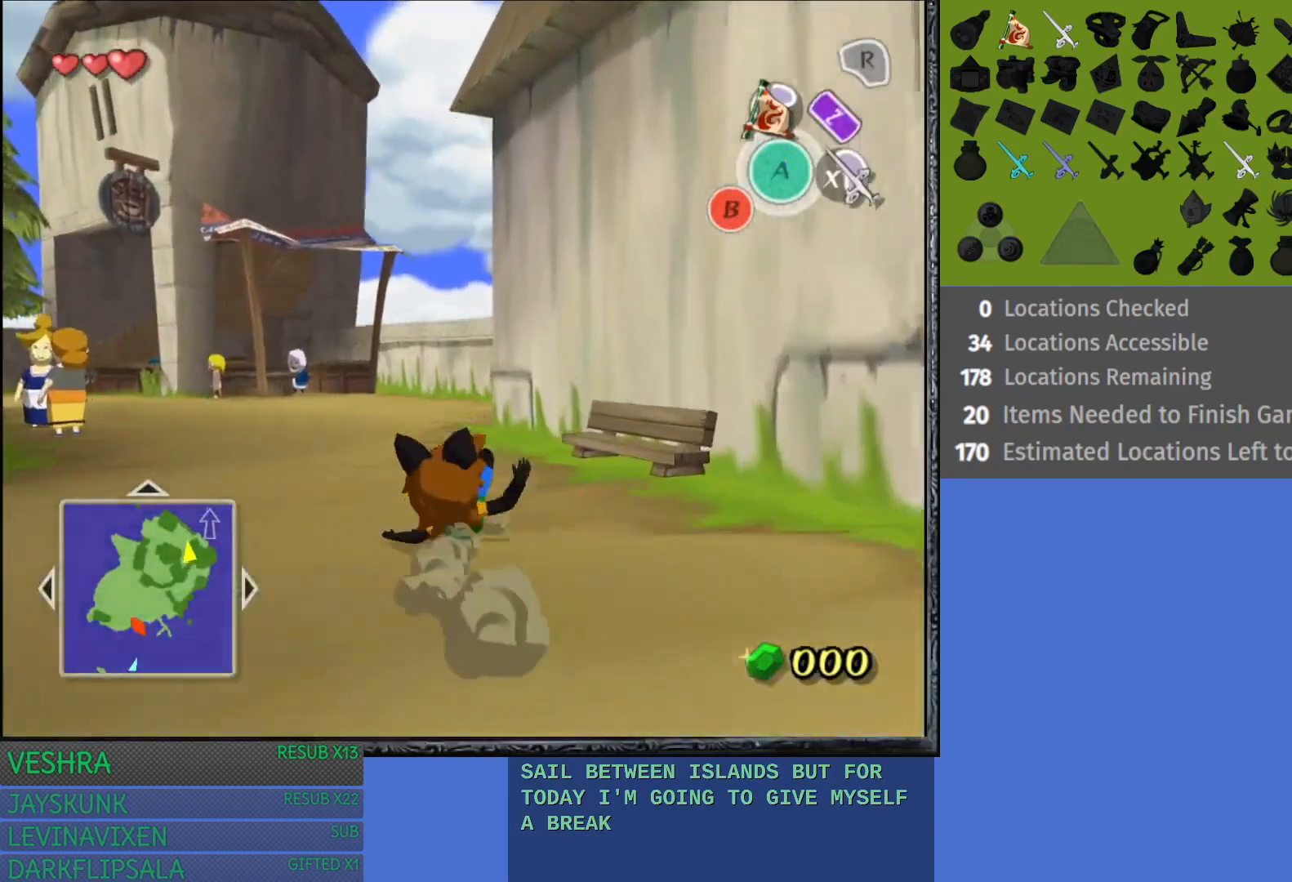
{"buttons": ["CROSS"], "left_stick": "up-left", "right_stick": "center", "events": [[17, "CROSS", "up"], [117, "CROSS", "down"], [200, "CROSS", "up"], [300, "CROSS", "down"], [417, "CROSS", "up"], [483, "CROSS", "down"]]}
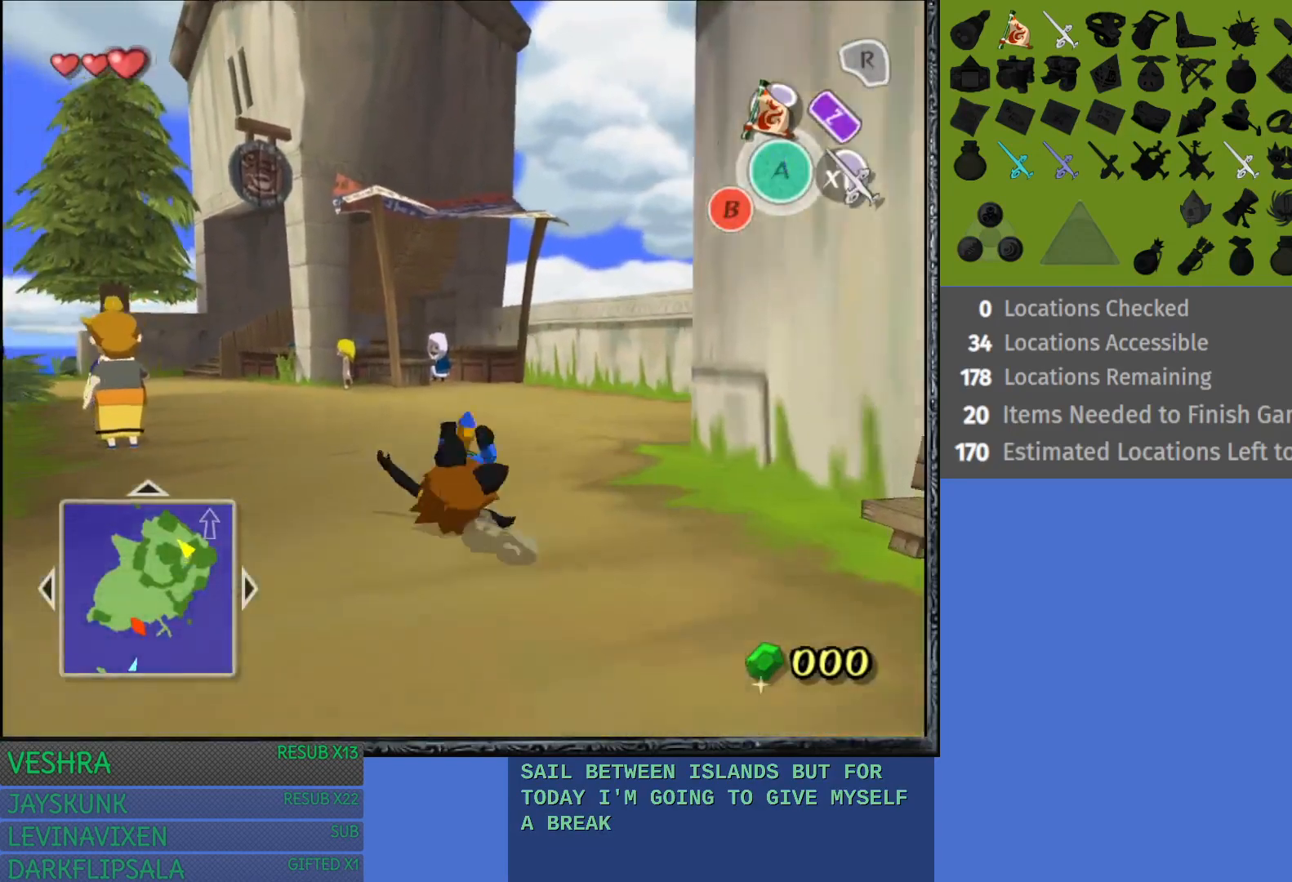
{"buttons": [], "left_stick": "up", "right_stick": "center", "events": [[67, "left_stick", "up"], [83, "CROSS", "up"], [183, "CROSS", "down"], [300, "CROSS", "up"], [400, "CROSS", "down"], [500, "CROSS", "up"]]}
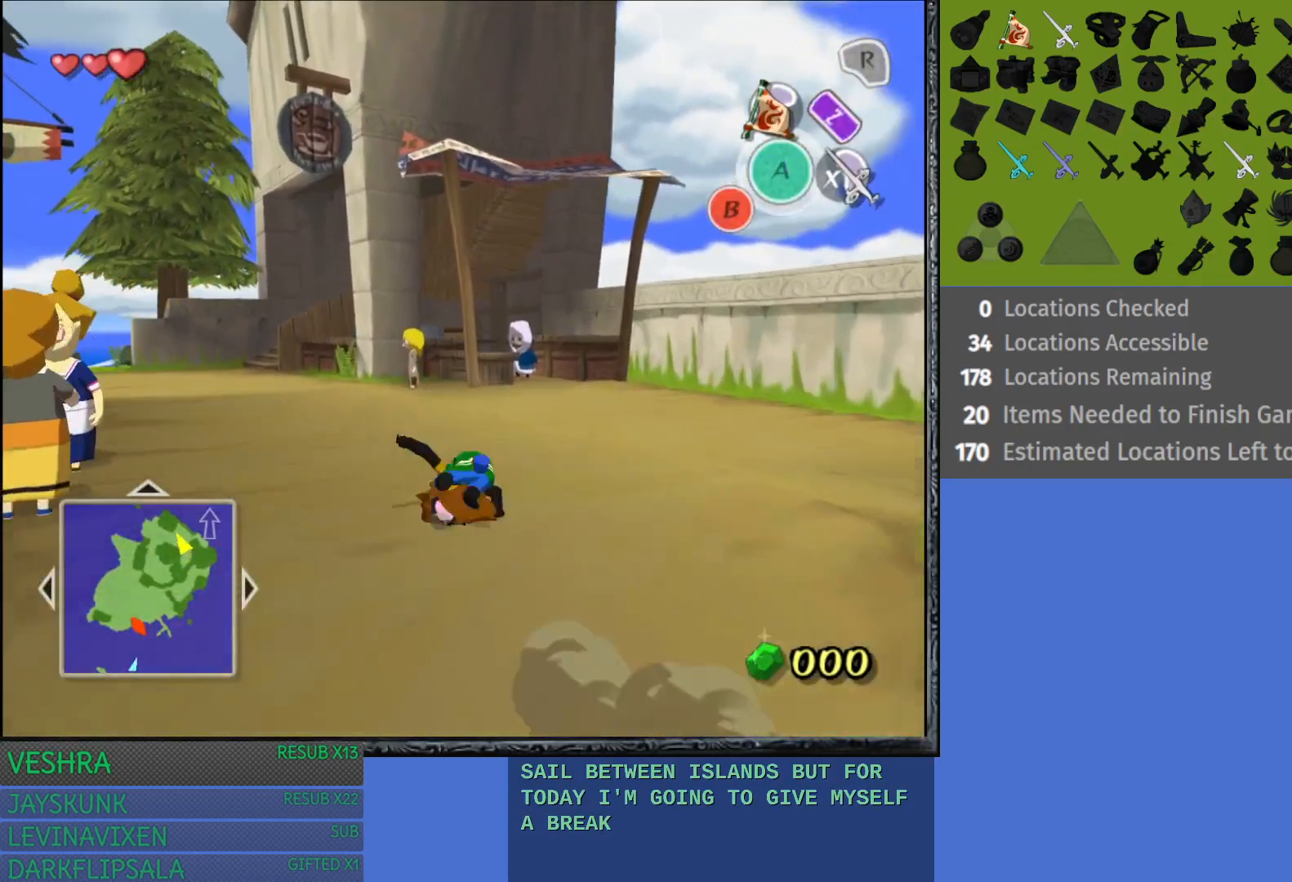
{"buttons": ["CROSS"], "left_stick": "up-left", "right_stick": "center", "events": [[17, "left_stick", "up-left"], [100, "CROSS", "down"], [200, "CROSS", "up"], [300, "CROSS", "down"], [400, "CROSS", "up"], [483, "CROSS", "down"]]}
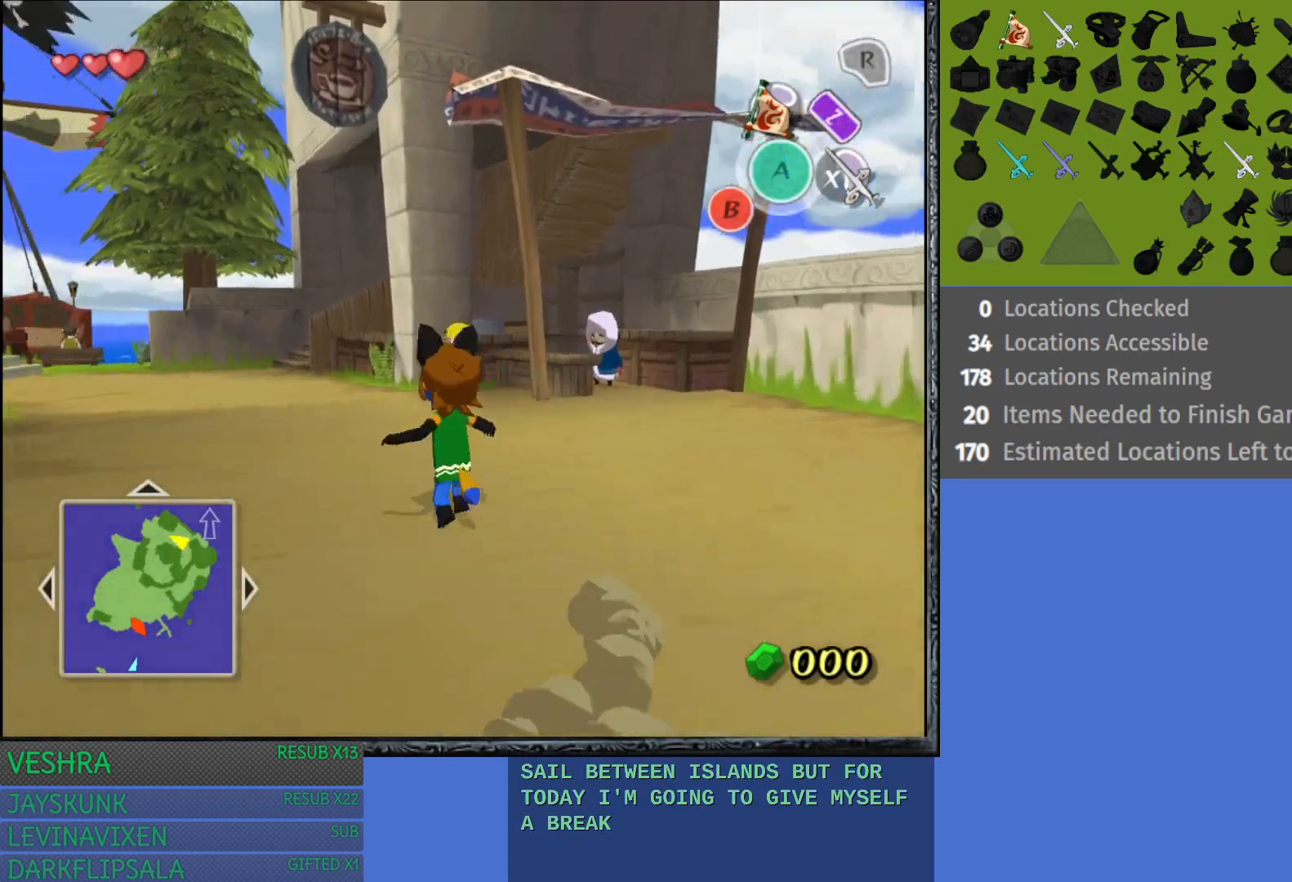
{"buttons": [], "left_stick": "up-left", "right_stick": "center", "events": [[100, "CROSS", "up"], [183, "CROSS", "down"], [283, "CROSS", "up"], [367, "CROSS", "down"], [500, "CROSS", "up"]]}
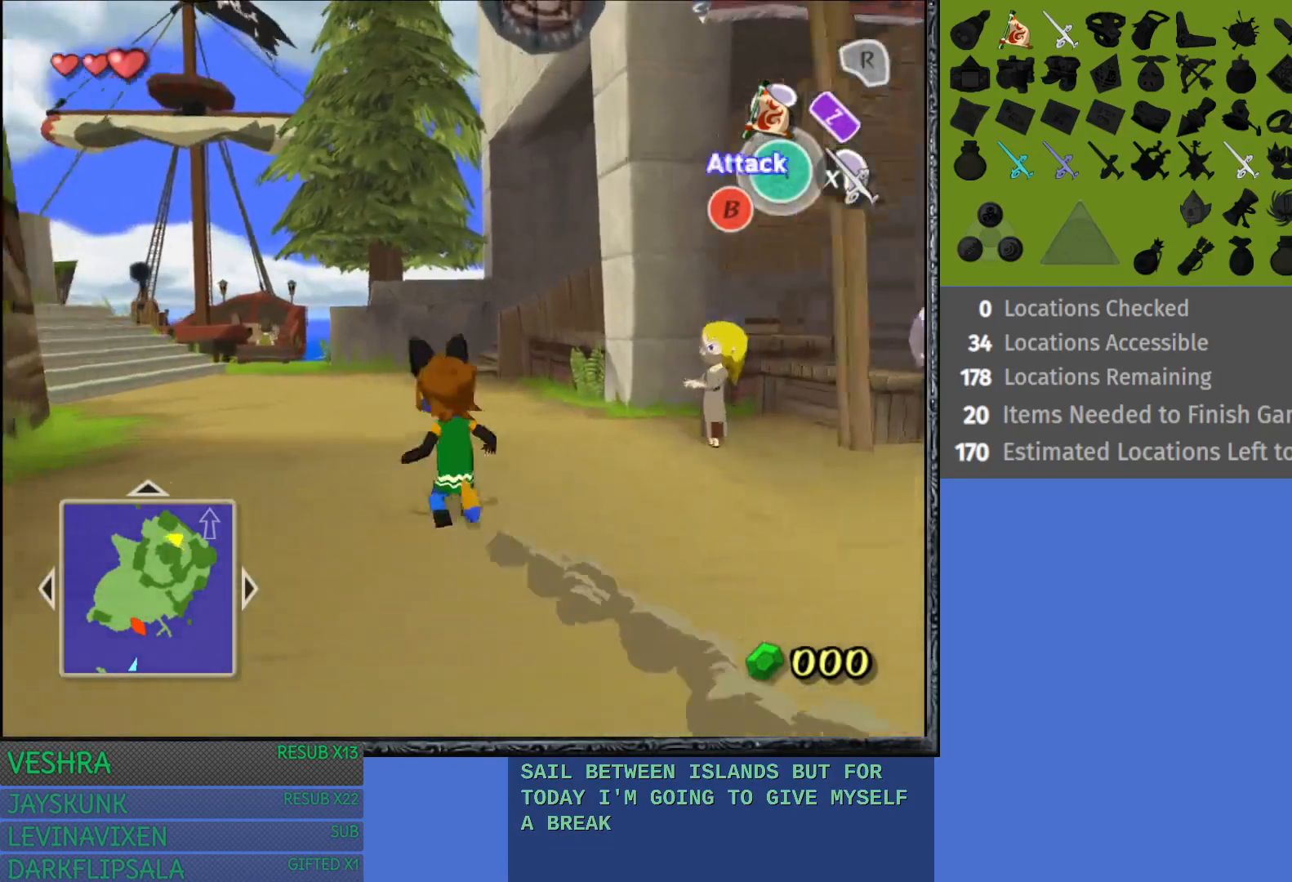
{"buttons": [], "left_stick": "right", "right_stick": "center", "events": [[133, "left_stick", "up-right"], [267, "left_stick", "right"]]}
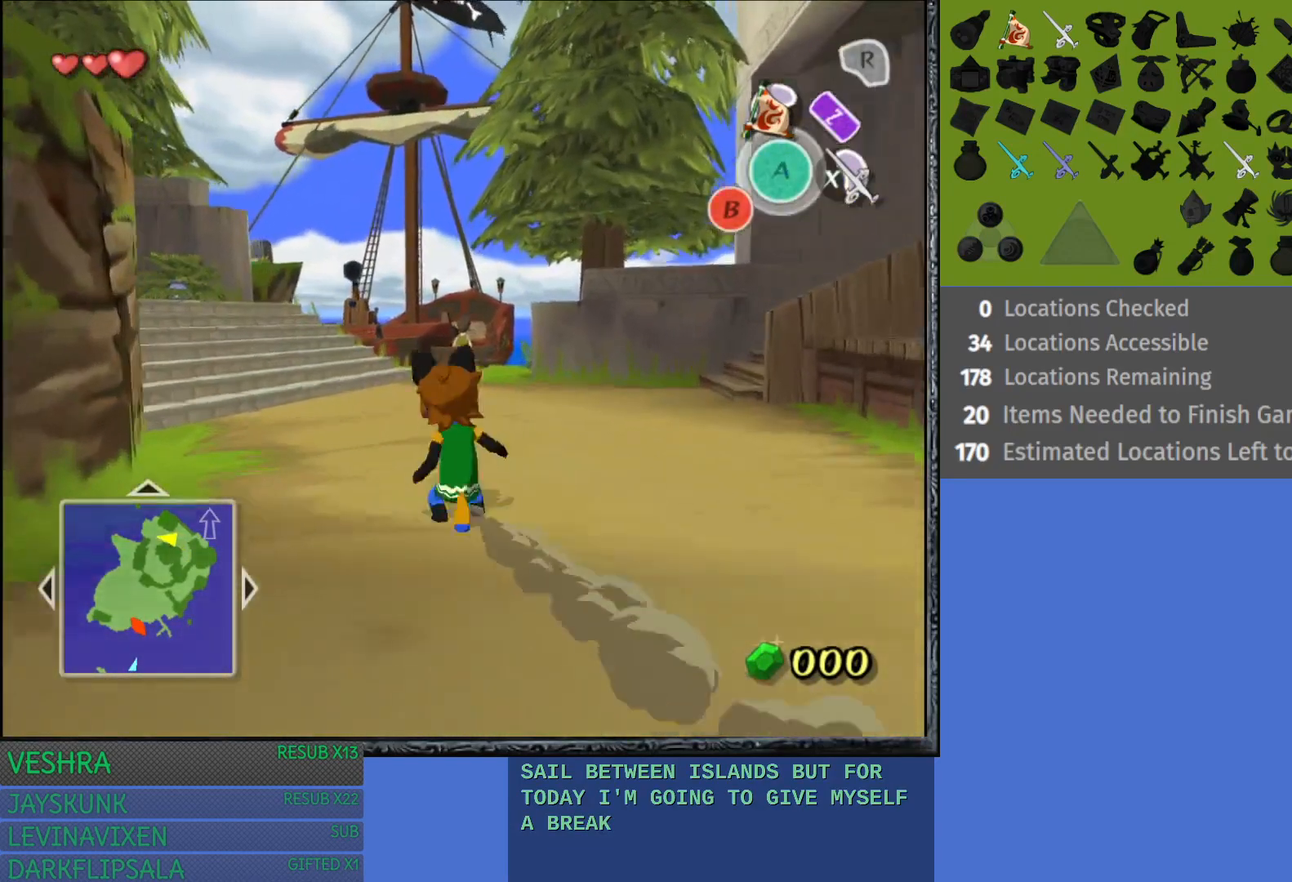
{"buttons": [], "left_stick": "up", "right_stick": "center", "events": [[133, "CROSS", "down"], [383, "CROSS", "up"], [450, "left_stick", "up"]]}
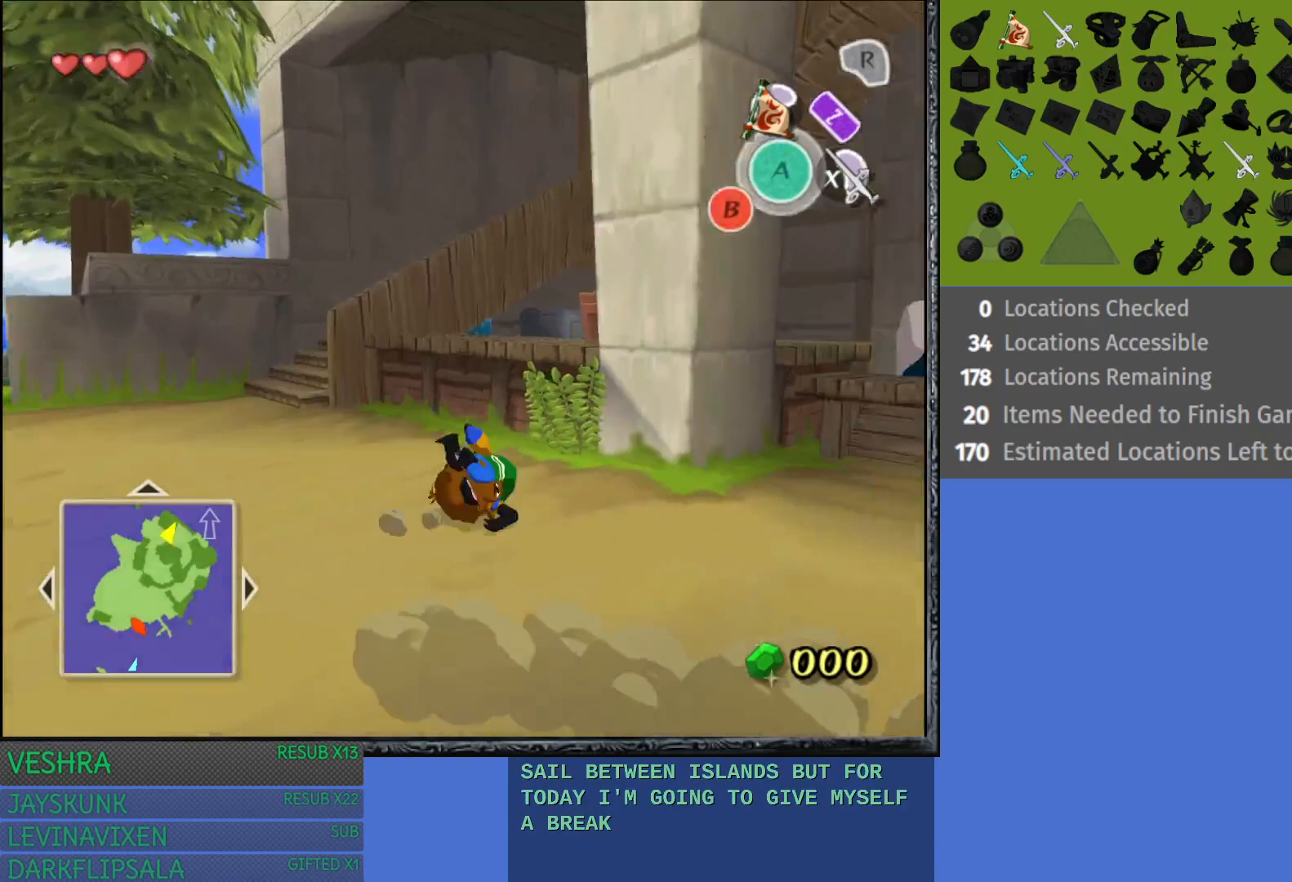
{"buttons": ["CROSS"], "left_stick": "up-left", "right_stick": "center", "events": [[17, "left_stick", "up-left"], [250, "CROSS", "down"]]}
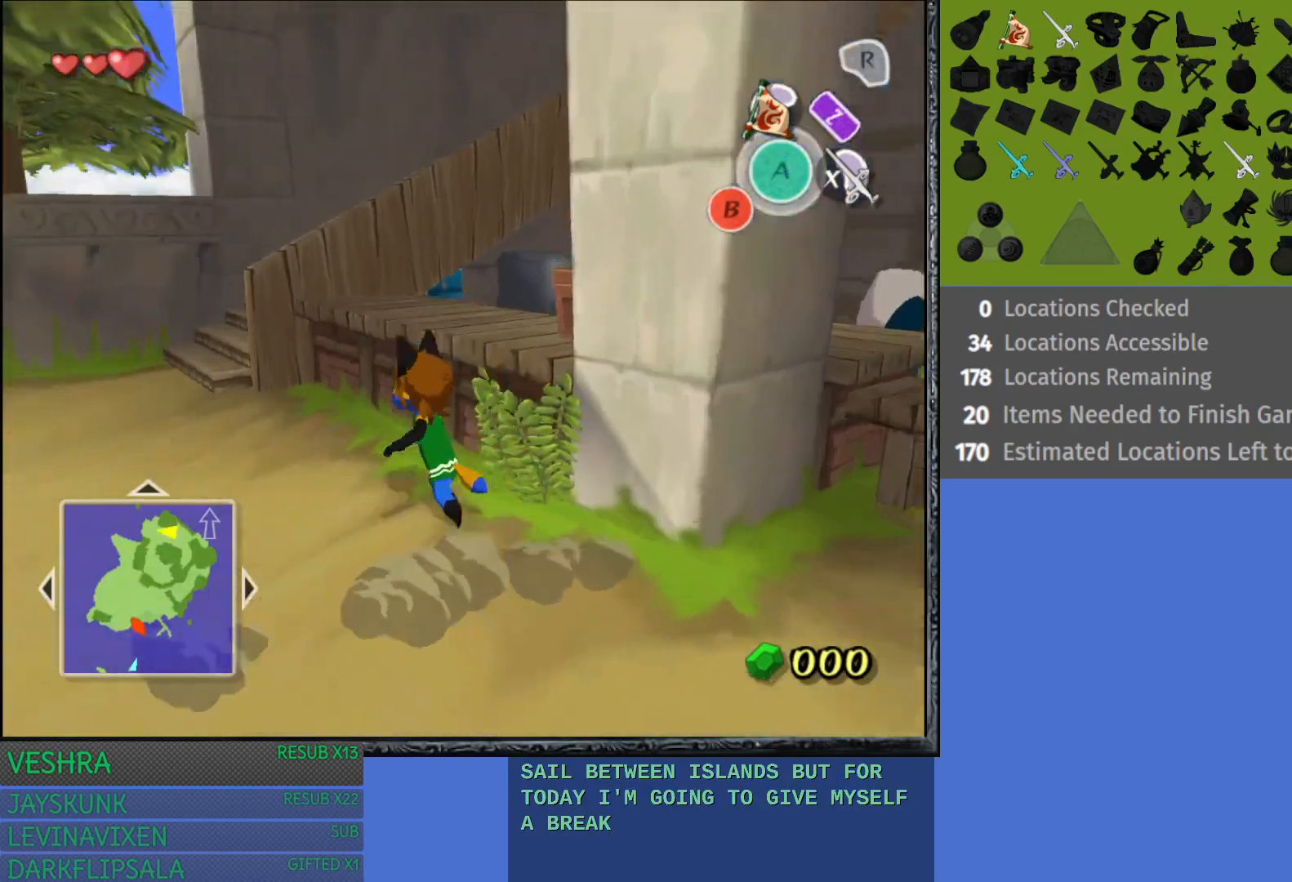
{"buttons": [], "left_stick": "right", "right_stick": "center", "events": [[117, "CROSS", "up"], [317, "left_stick", "right"]]}
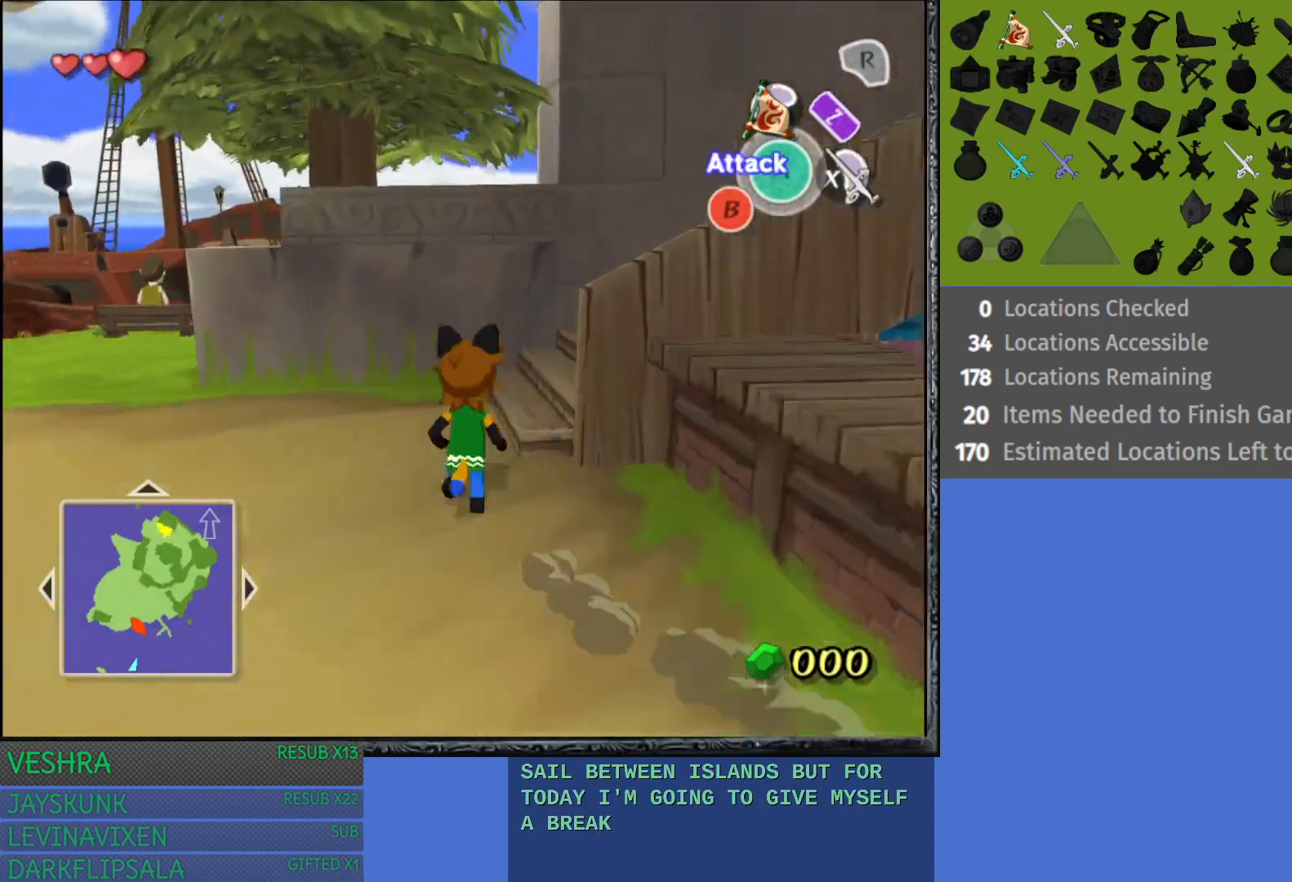
{"buttons": [], "left_stick": "right", "right_stick": "center", "events": []}
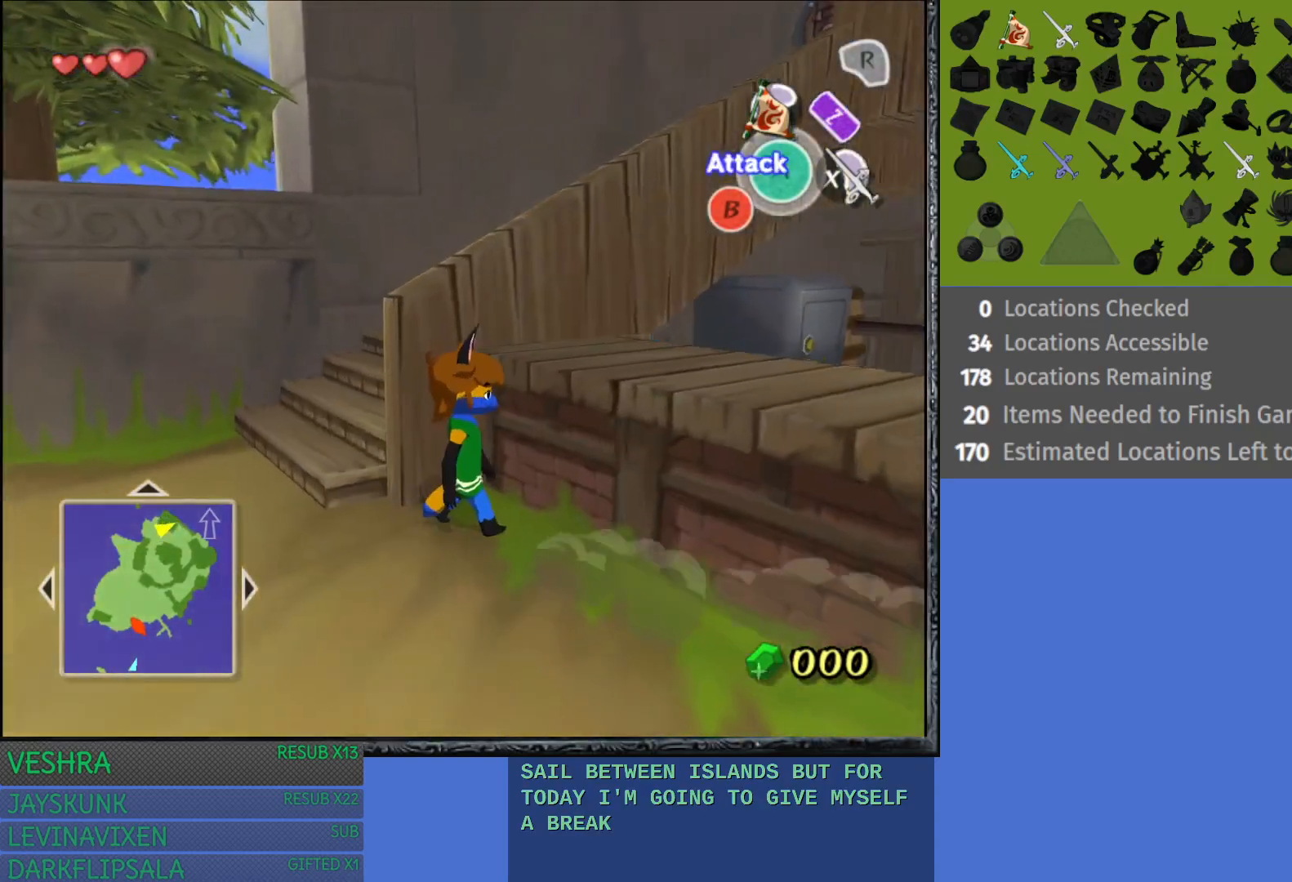
{"buttons": [], "left_stick": "right", "right_stick": "center", "events": []}
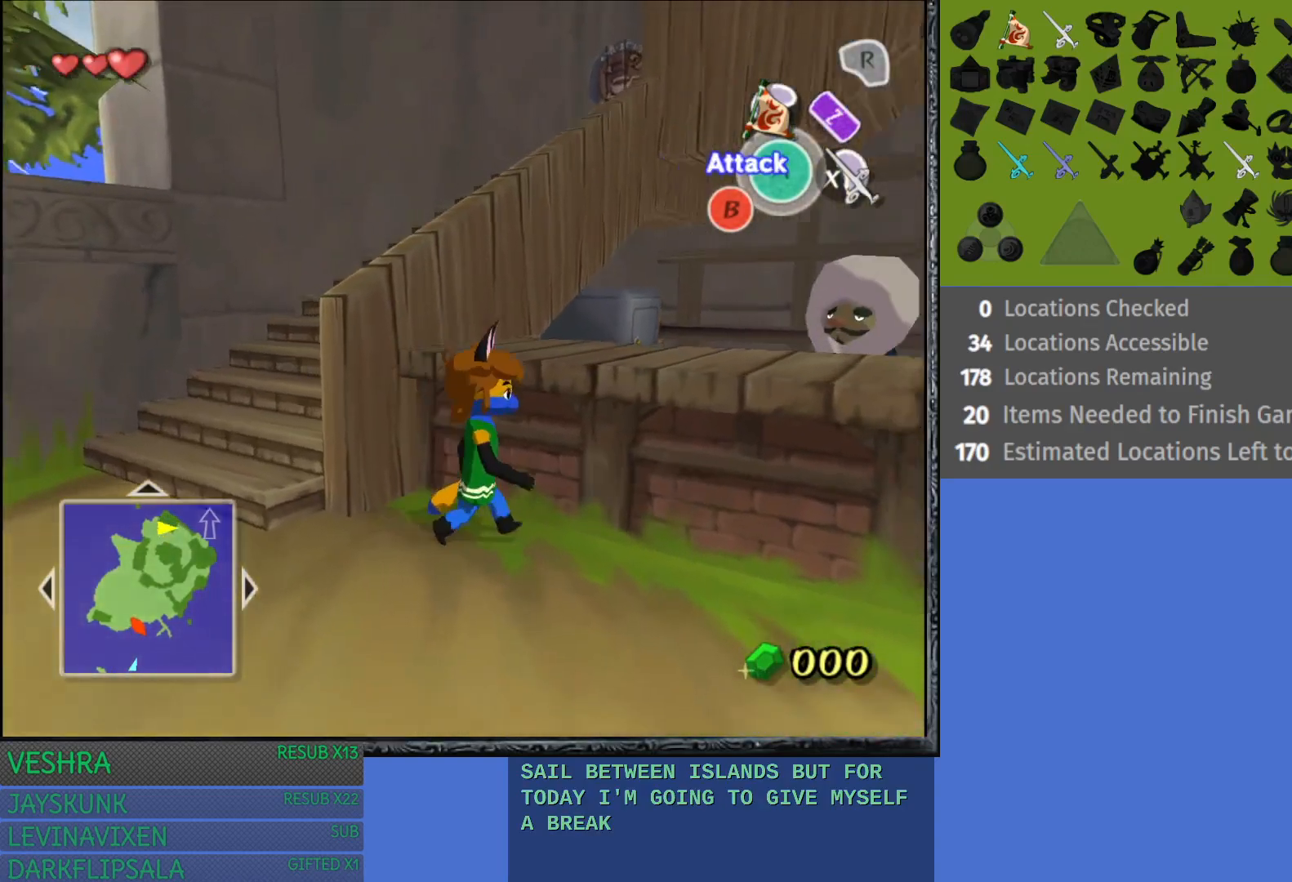
{"buttons": ["CROSS"], "left_stick": "up-right", "right_stick": "center", "events": [[150, "left_stick", "up-right"], [417, "CROSS", "down"]]}
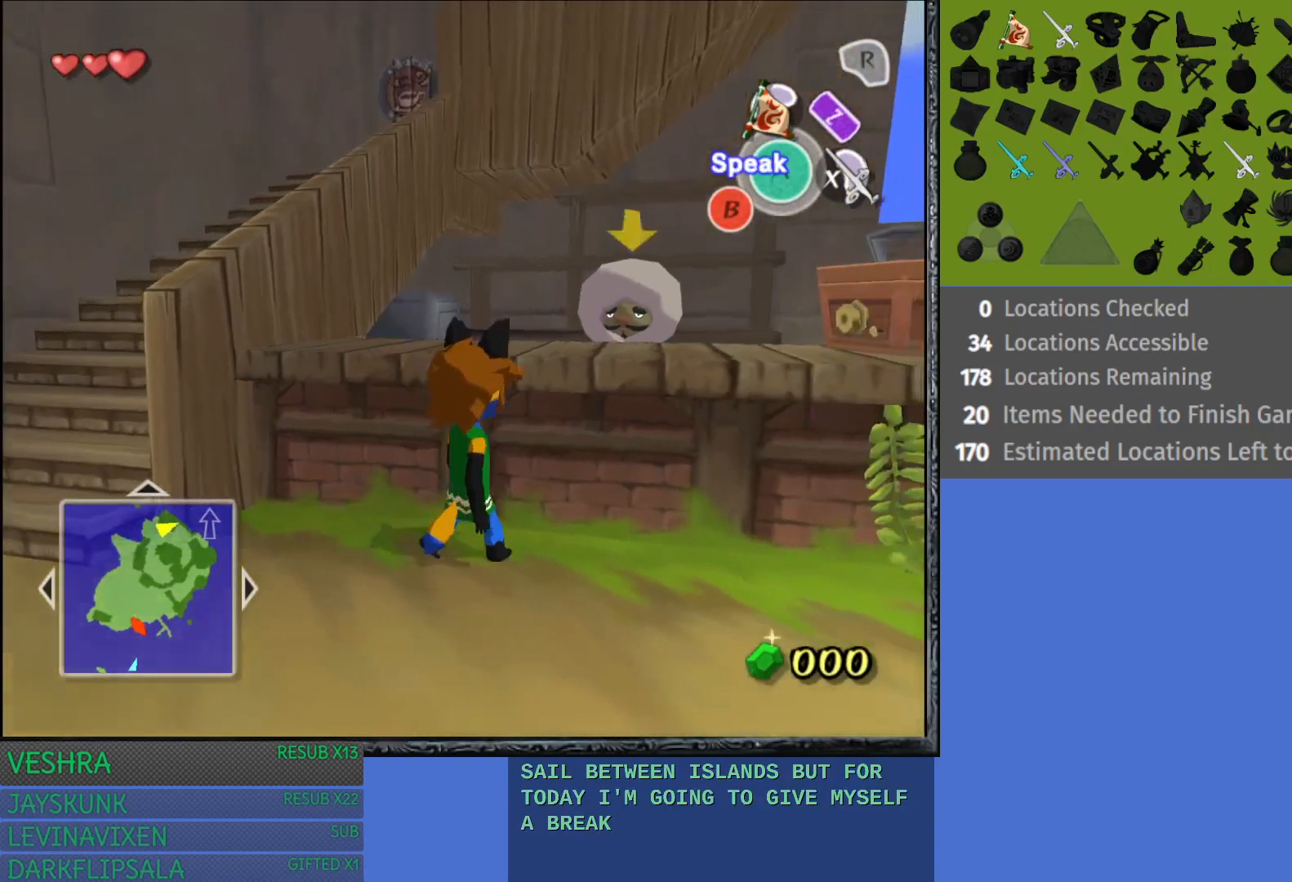
{"buttons": [], "left_stick": "center", "right_stick": "center", "events": [[67, "left_stick", "center"], [83, "CROSS", "up"]]}
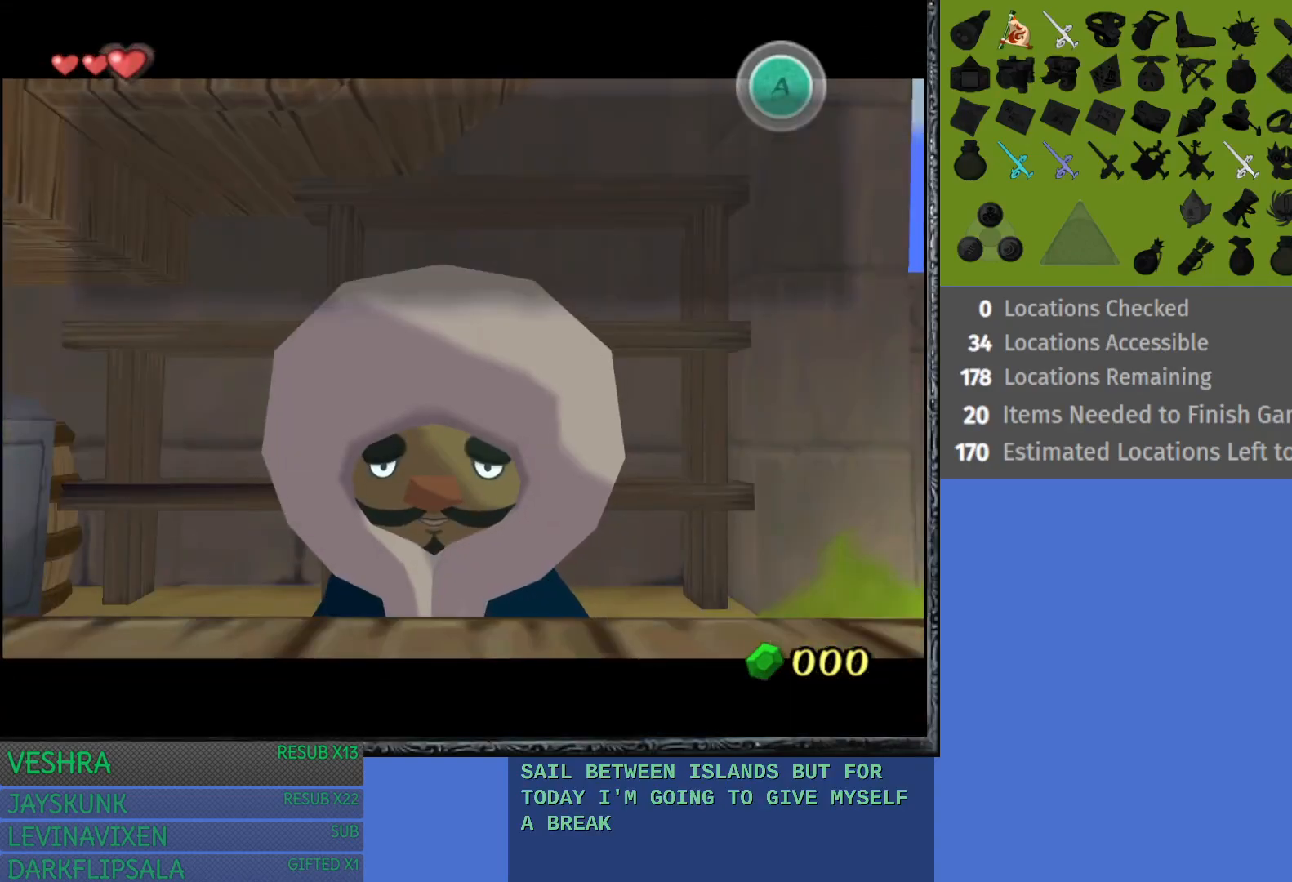
{"buttons": [], "left_stick": "center", "right_stick": "center", "events": [[250, "CROSS", "down"], [367, "CROSS", "up"]]}
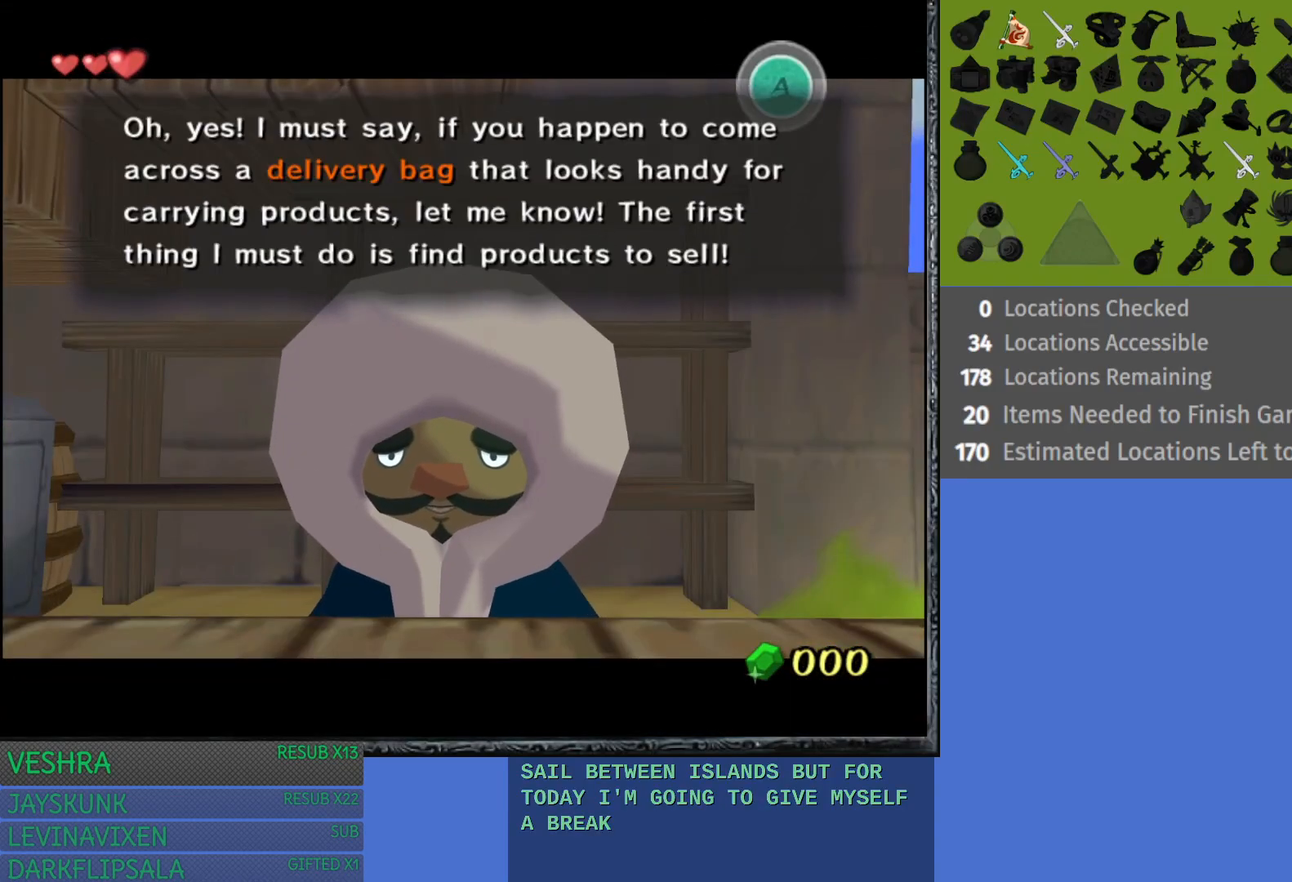
{"buttons": ["CROSS"], "left_stick": "center", "right_stick": "center", "events": [[17, "CROSS", "down"], [117, "CROSS", "up"], [250, "CROSS", "down"], [350, "CROSS", "up"], [467, "CROSS", "down"]]}
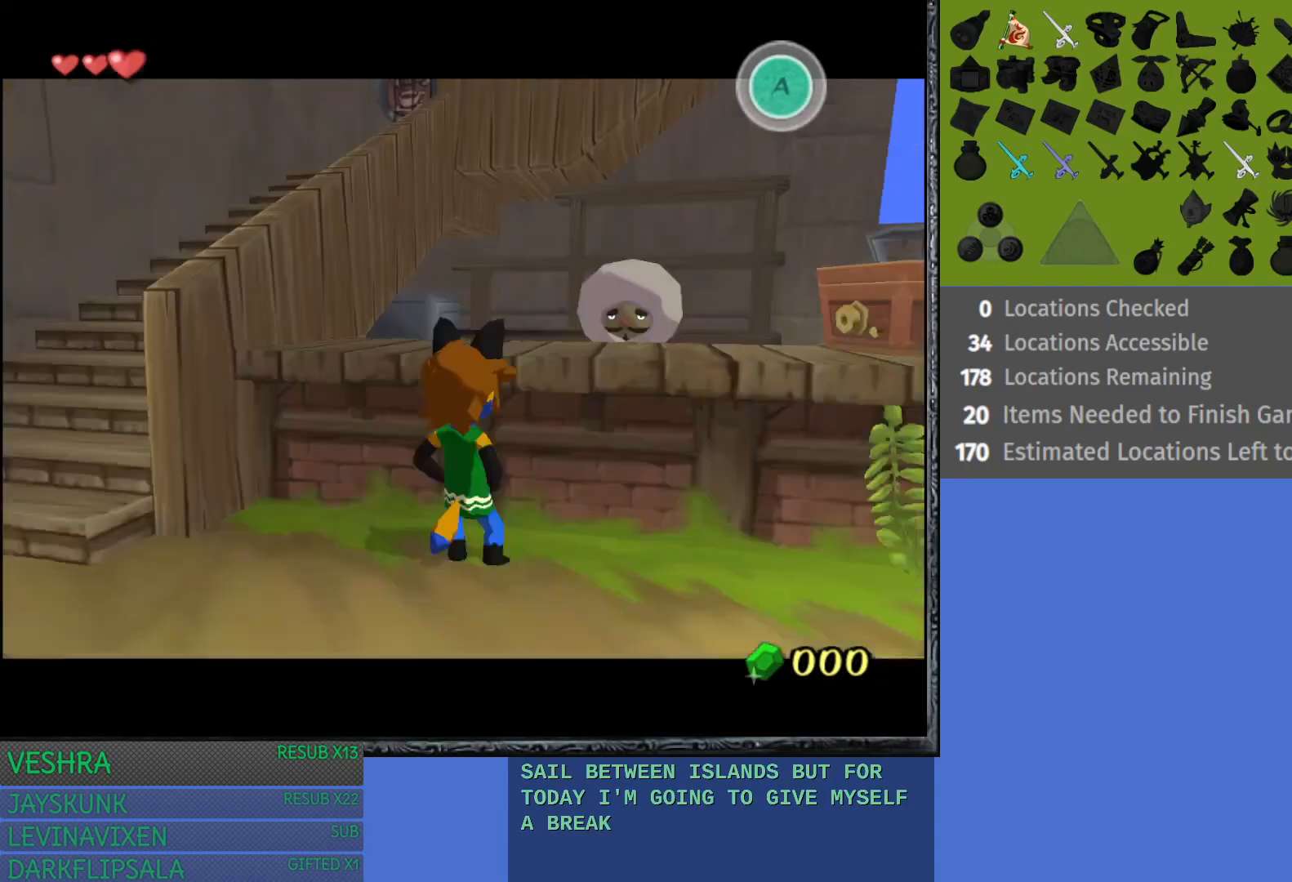
{"buttons": [], "left_stick": "center", "right_stick": "center", "events": [[33, "CROSS", "up"]]}
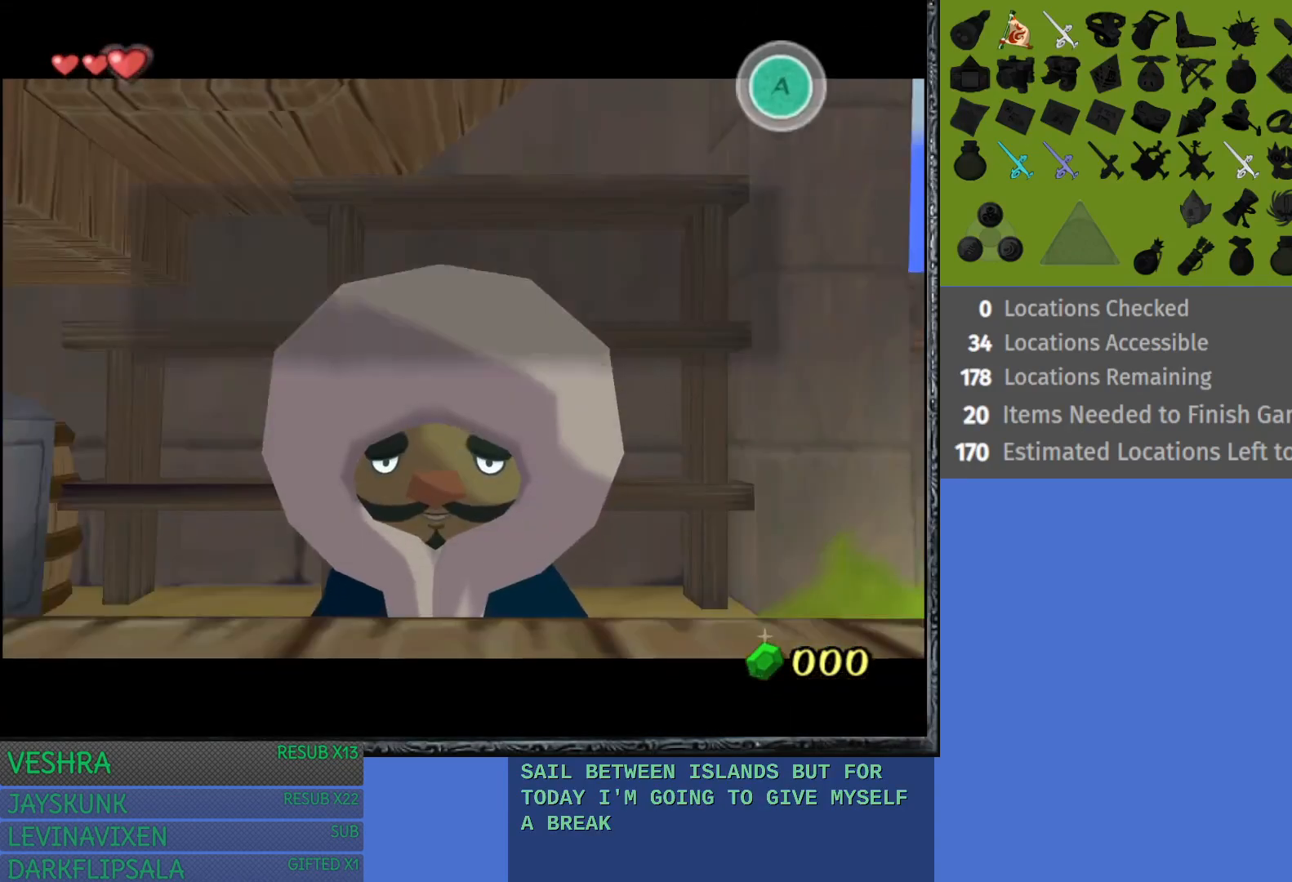
{"buttons": ["CROSS"], "left_stick": "center", "right_stick": "center", "events": [[433, "CROSS", "down"]]}